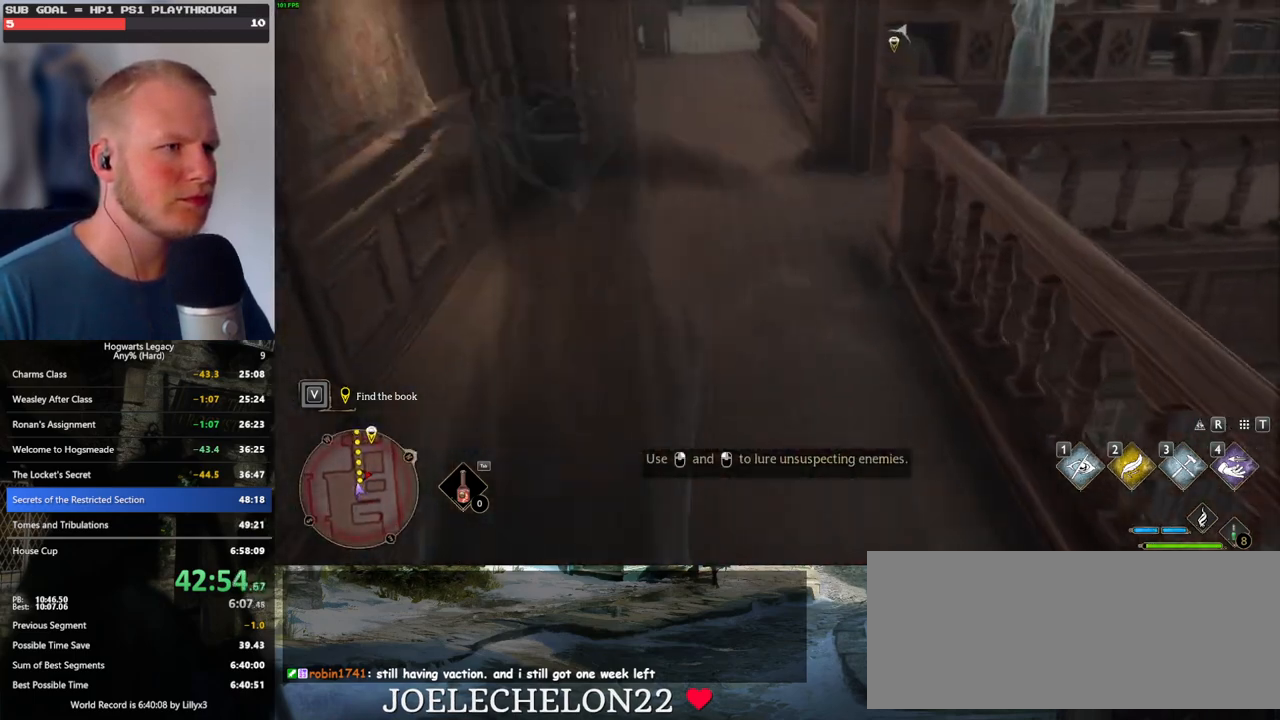
Gameplay with keyboard and mouse; each line is a JSON object with the keys and mouse buttons held at the frame after it. "events" lists presses ("down") and releases ("up") of ".", "/", "0", "1", "2", "3", "4", "5", "6", "7", "8", "9", "a", "alt_l", "alt_r", "b", "backslash", "backspace", "c", "caps_lock", "comma", "ctrl_l", "ctrl_r", "d", "e", "equals", "escape", "f", "f1", "f10", "f11", "f12", "f2", "f3", "f4", "f5", "f6", "f7", "f8", "f9", "g", "h", "i", "j", "k", "l", "lbracket", "m", "minus", "n", "o", "p", "q", "quote", "r", "rbracket", "return", "s", "semicolon", "shift_l", "shift_r", "space", "super_l", "super_r", "t", "tab", "tilde", "u", "v", "w", "x", "y", "z", "mouse_left", "mouse_wheel", "mouse_right", "mouse_mb4" and "mouse_mb5" between this image and that frame as [ms after this image, input, new state], when the widget could be followed in between. "mouse_left", "mouse_wheel", "mouse_right", "mouse_mb4", "mouse_mb5" = the "left", "wheel", "right", "mb4", "mb5" buttons of the "mouse" list. No other keys are recorded. "wheel" means that the mouse wheel is clicked or scrolled. Mouse movement is not recorded.
{"keys": ["w"], "mouse": [], "events": [[50, "space", "down"], [167, "space", "up"], [184, "shift_l", "down"], [317, "shift_l", "up"]]}
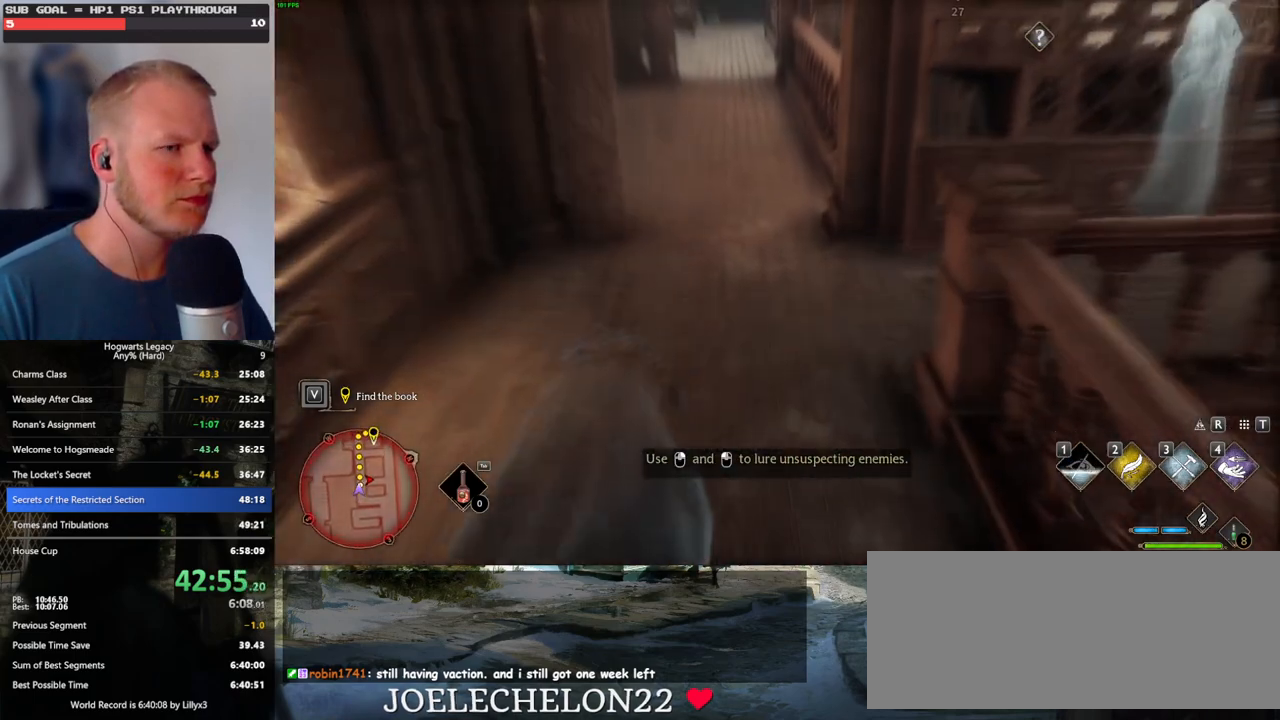
{"keys": ["w"], "mouse": [], "events": []}
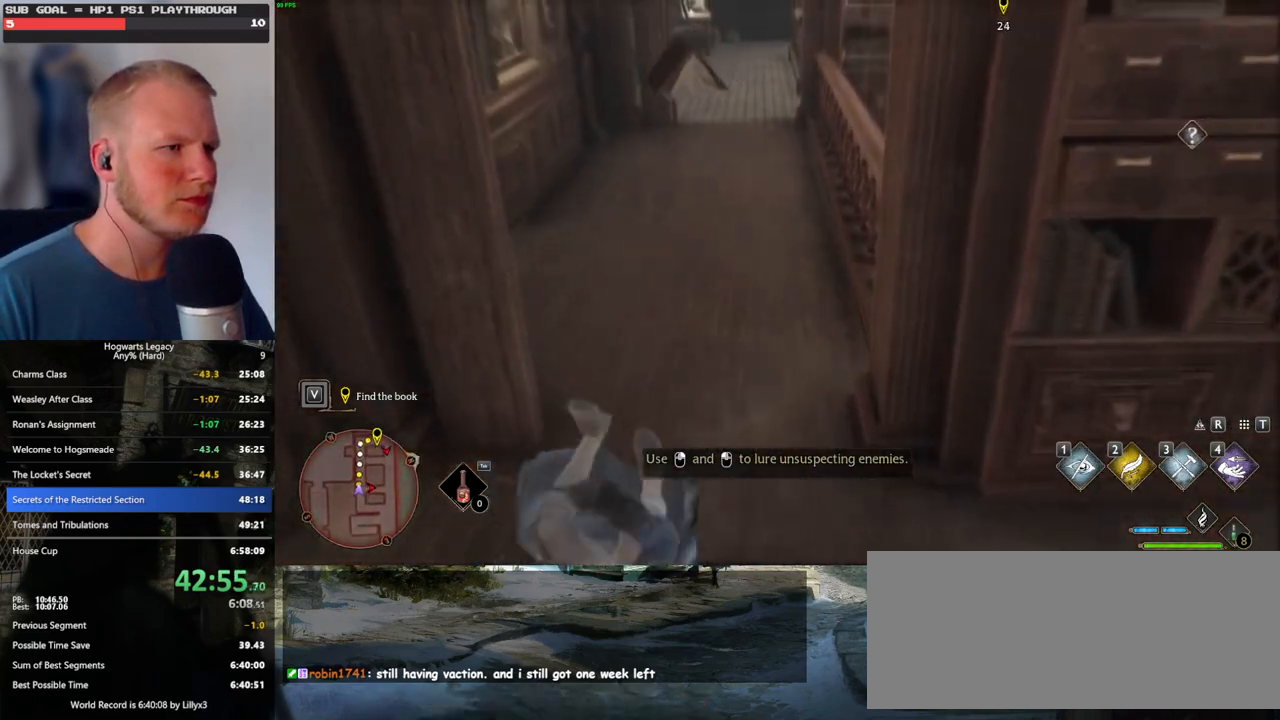
{"keys": ["w"], "mouse": [], "events": []}
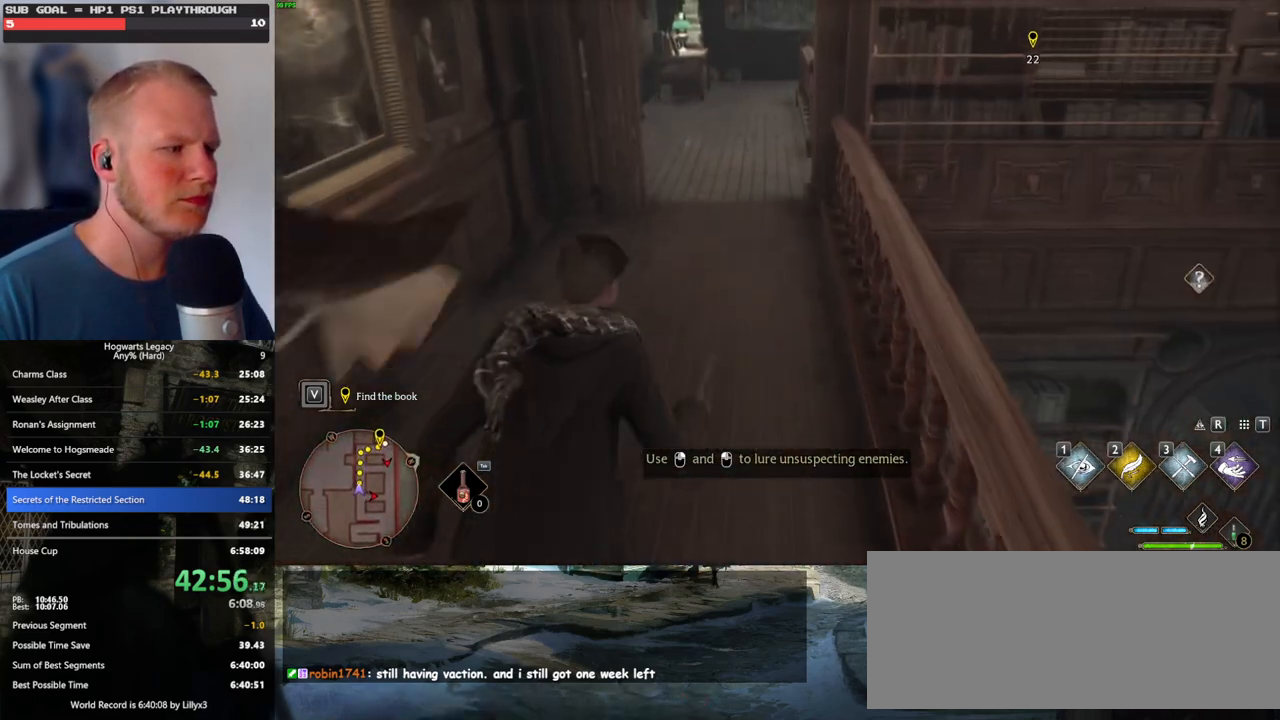
{"keys": ["w"], "mouse": [], "events": []}
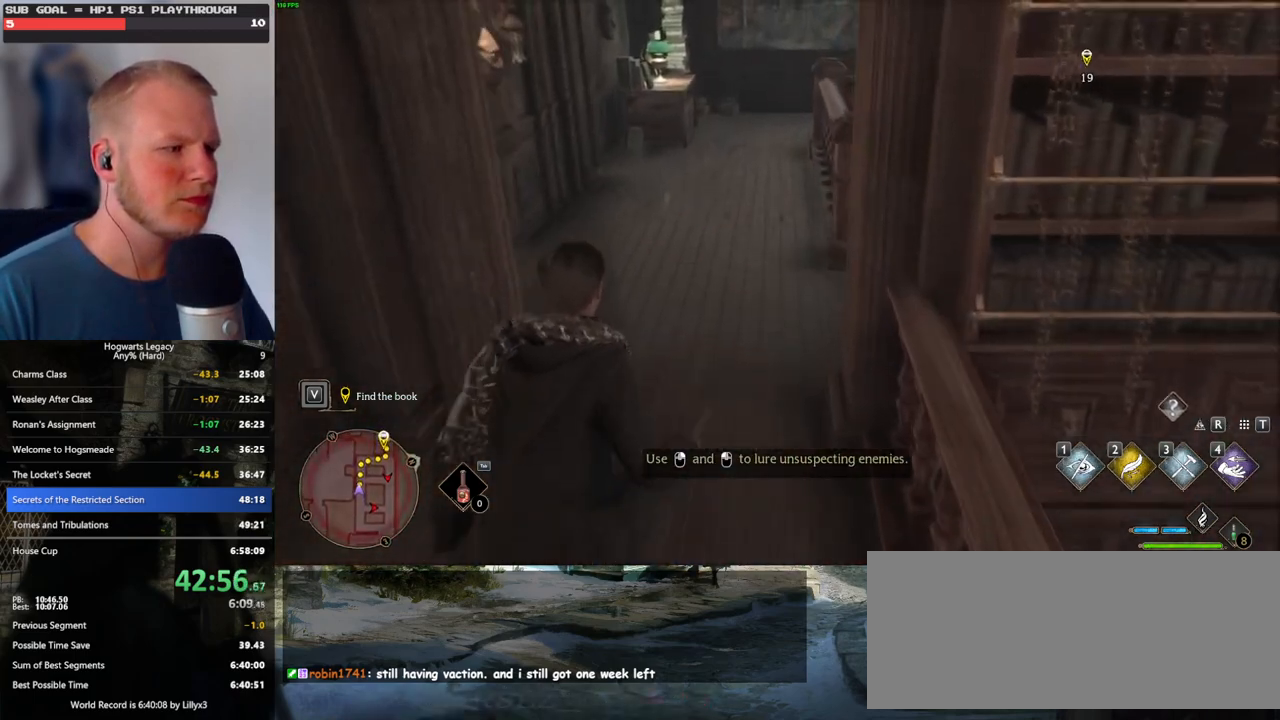
{"keys": ["w"], "mouse": [], "events": []}
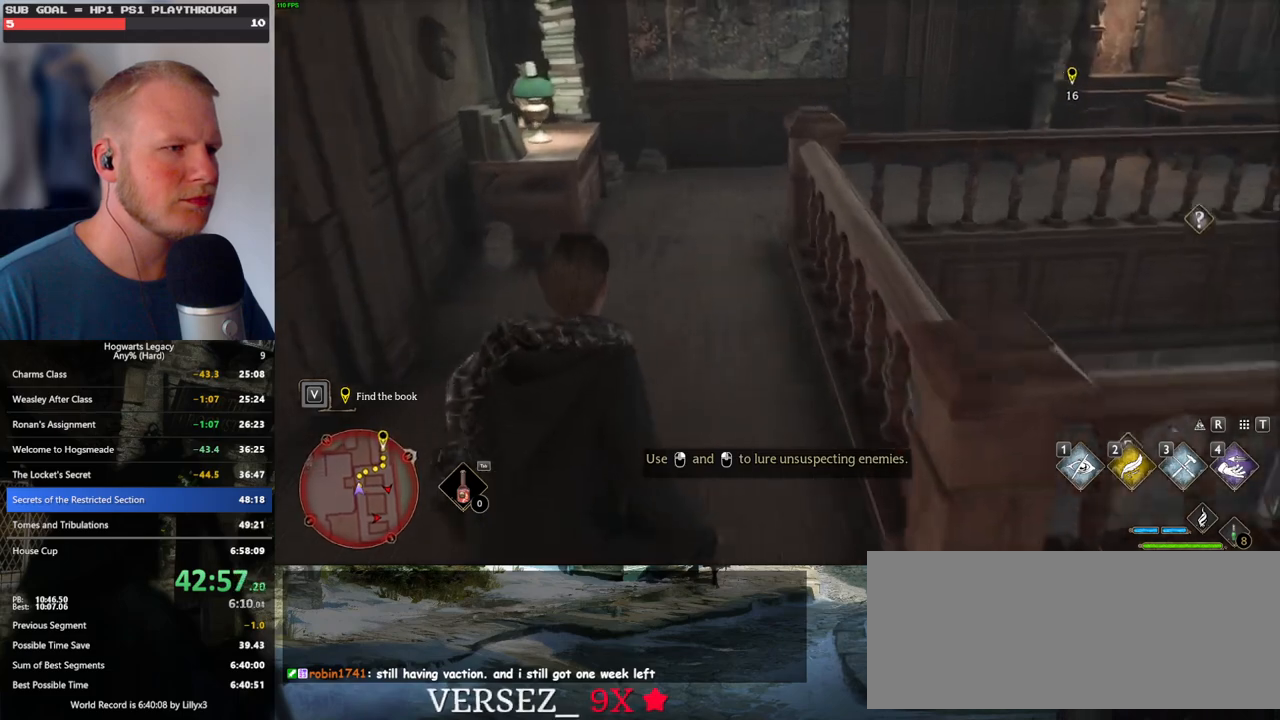
{"keys": ["w"], "mouse": [], "events": []}
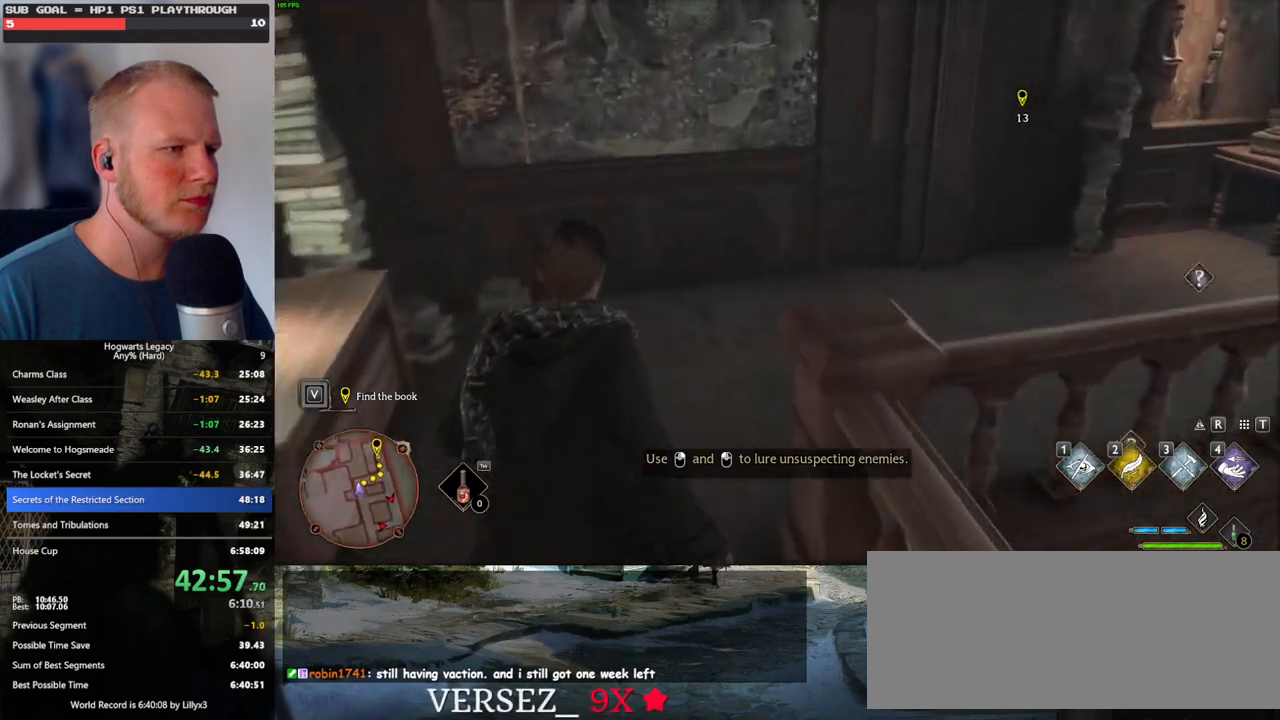
{"keys": ["d", "w"], "mouse": [], "events": [[34, "d", "down"]]}
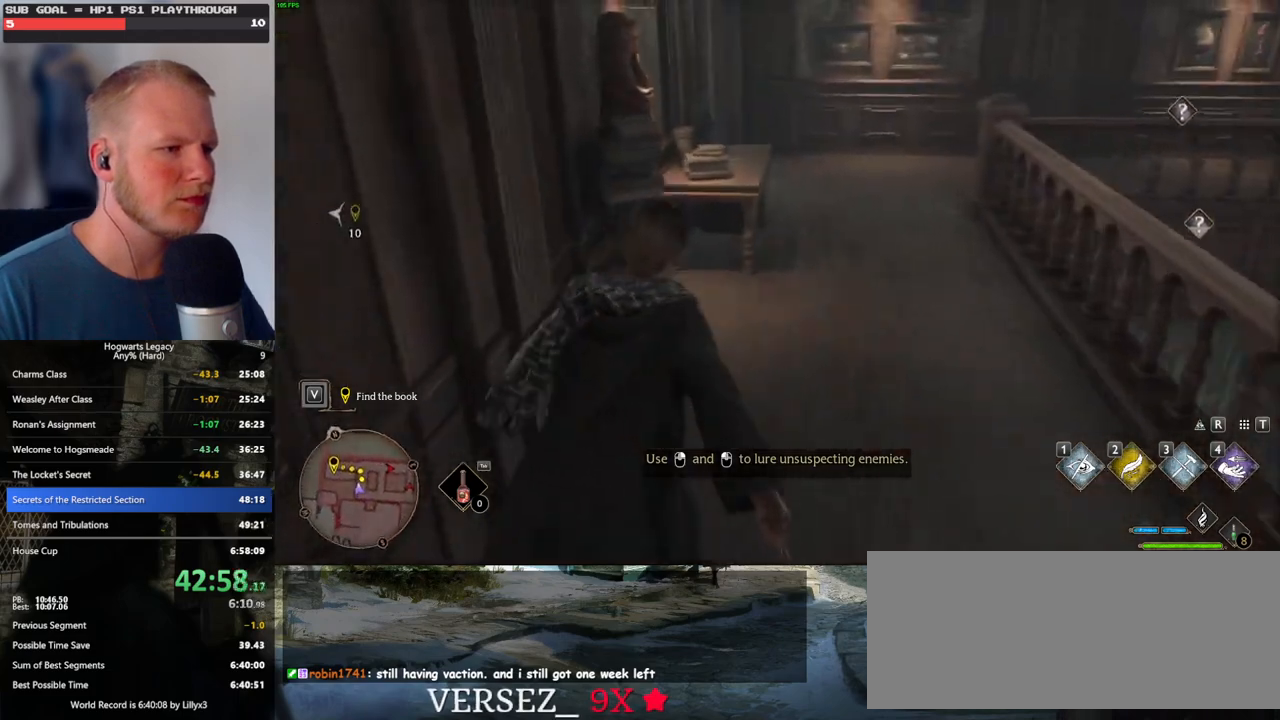
{"keys": ["w"], "mouse": [], "events": [[250, "d", "up"]]}
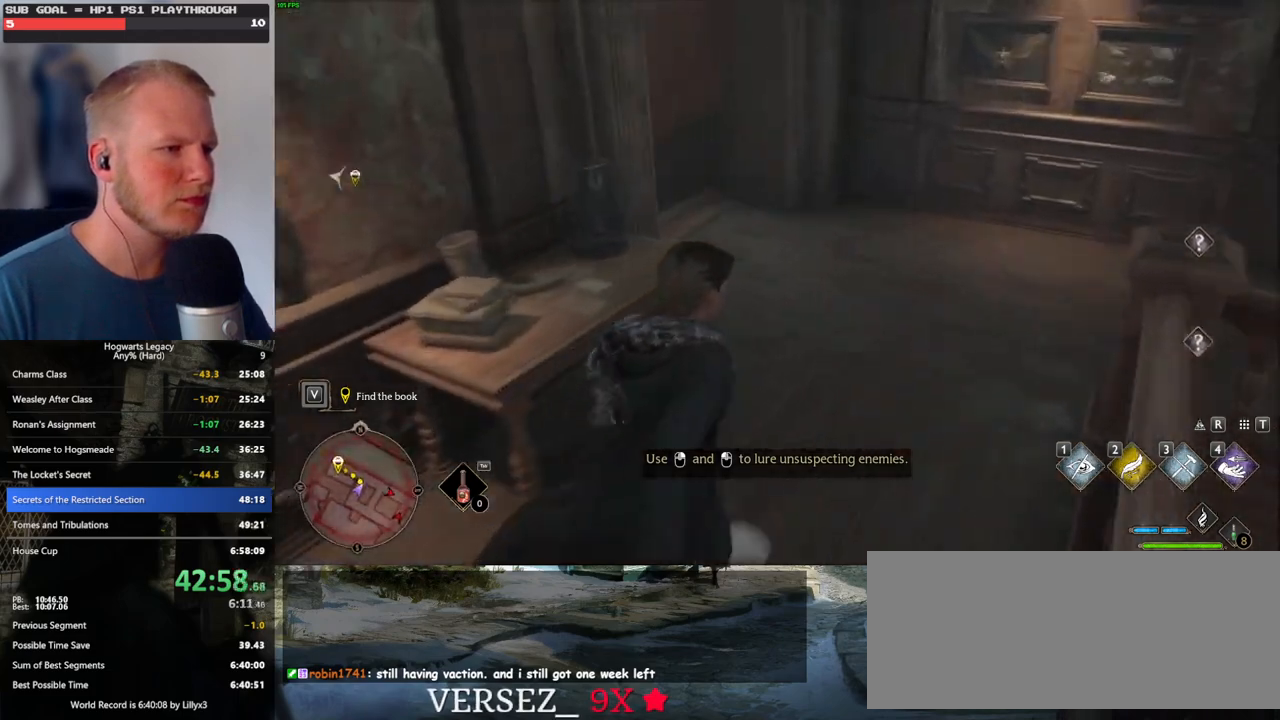
{"keys": ["w"], "mouse": [], "events": []}
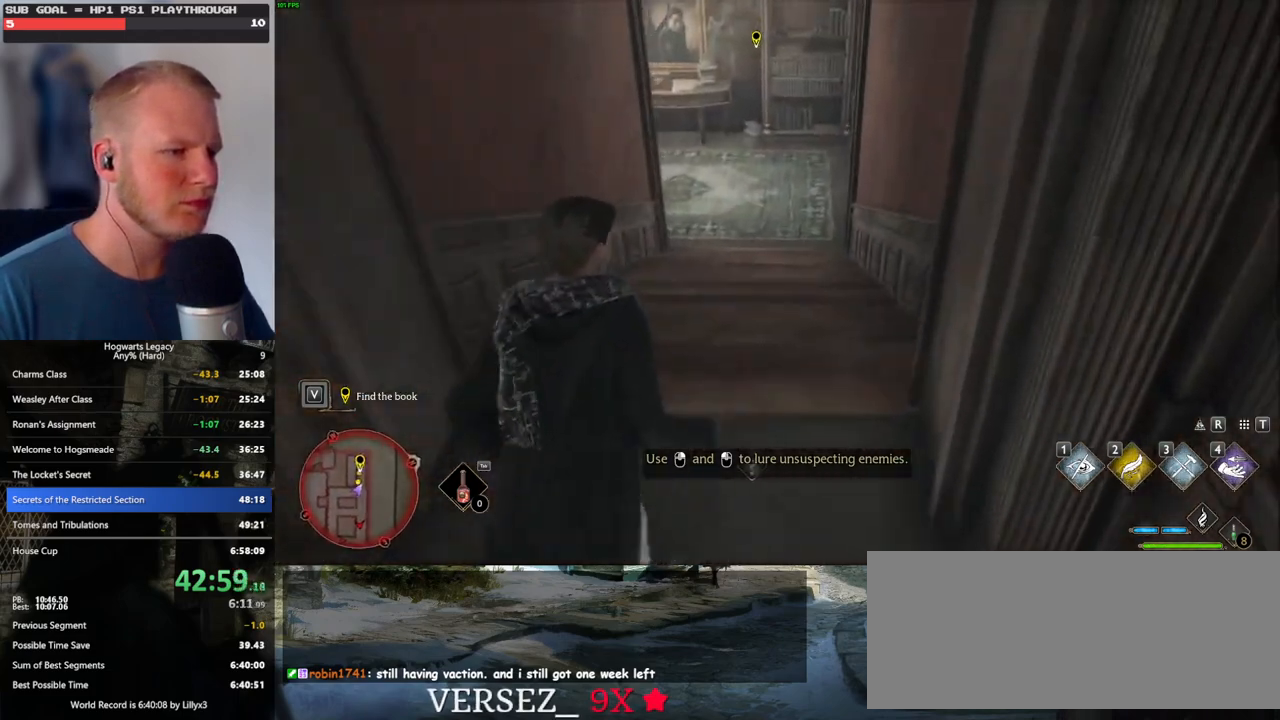
{"keys": ["space", "w"], "mouse": [], "events": [[184, "space", "down"]]}
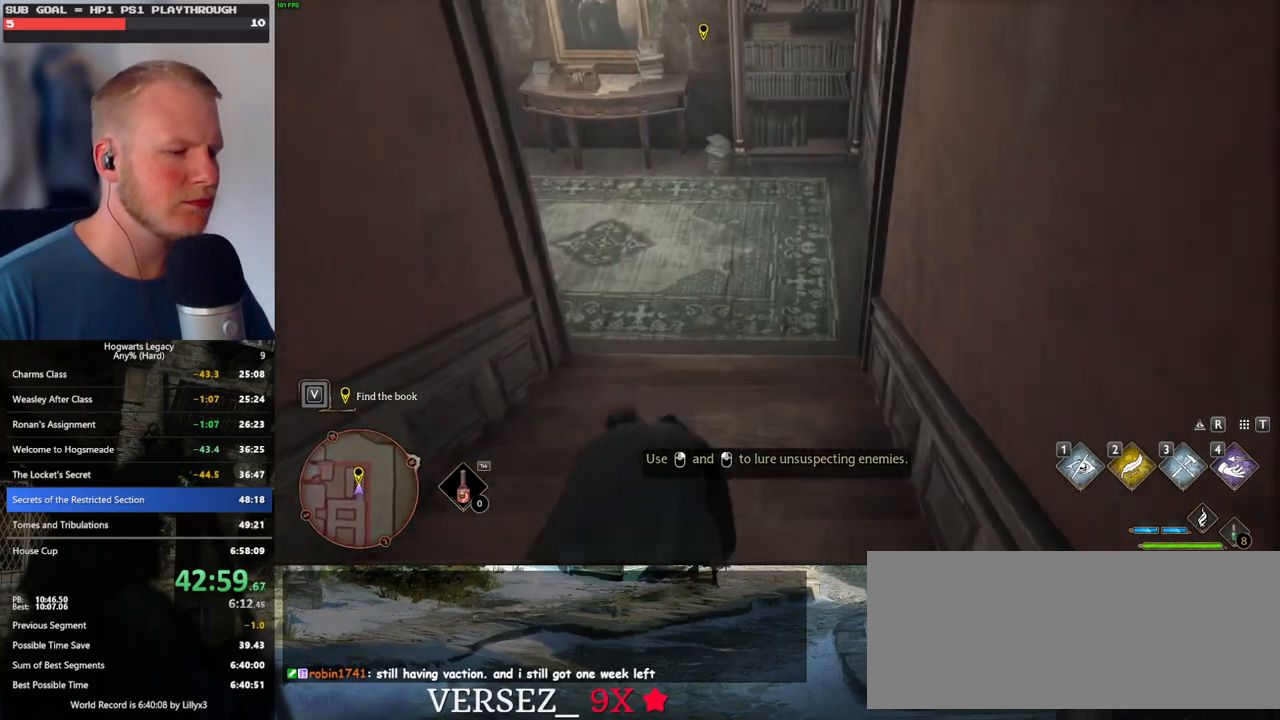
{"keys": ["w"], "mouse": [], "events": [[84, "space", "up"]]}
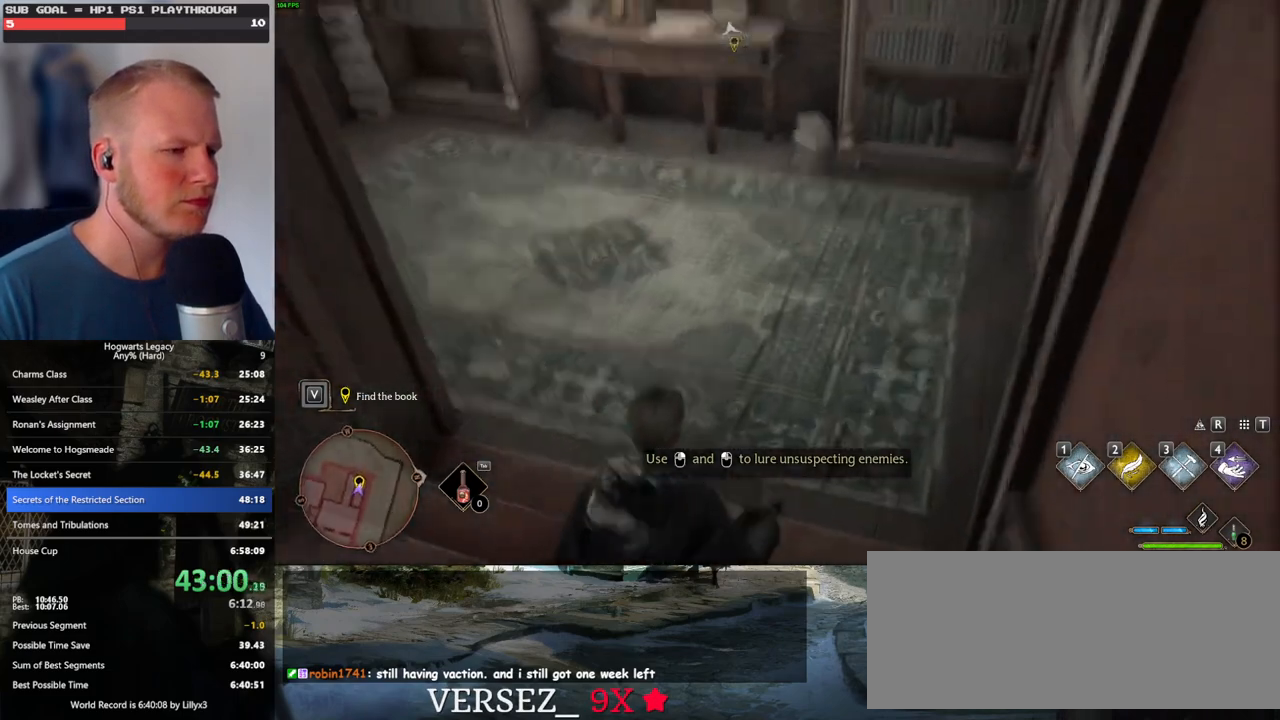
{"keys": ["w"], "mouse": [], "events": []}
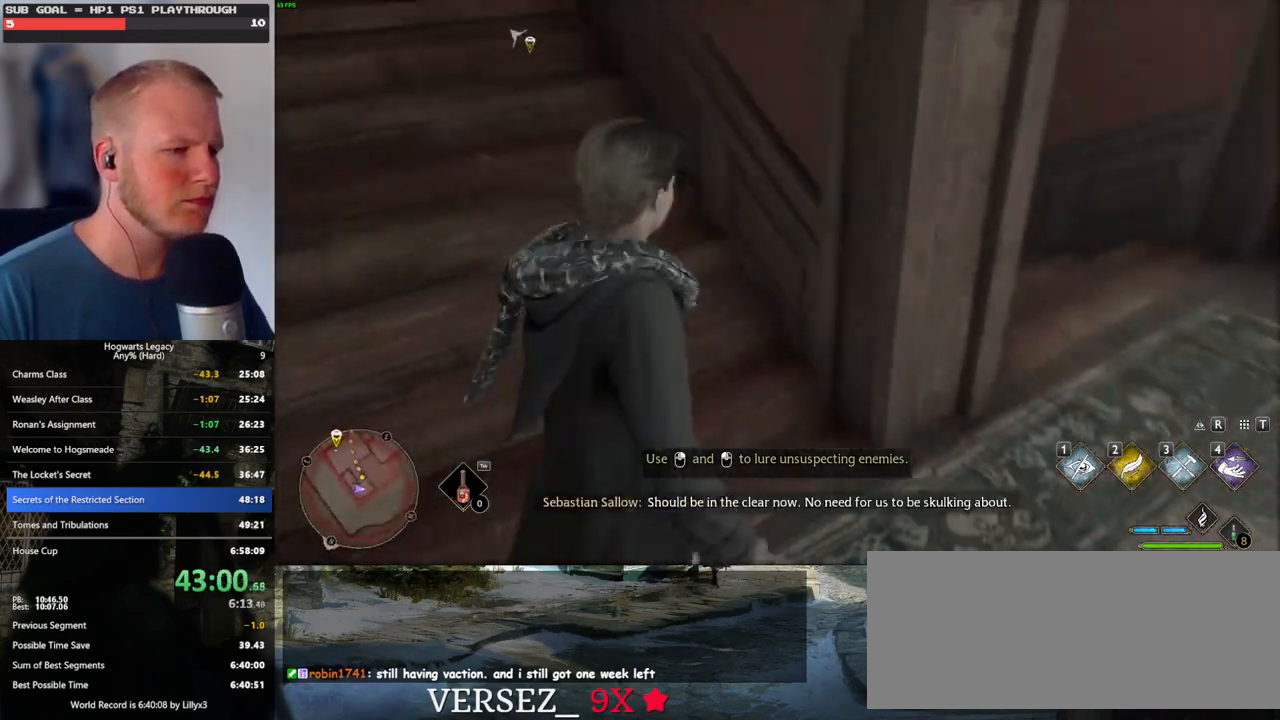
{"keys": ["w"], "mouse": [], "events": []}
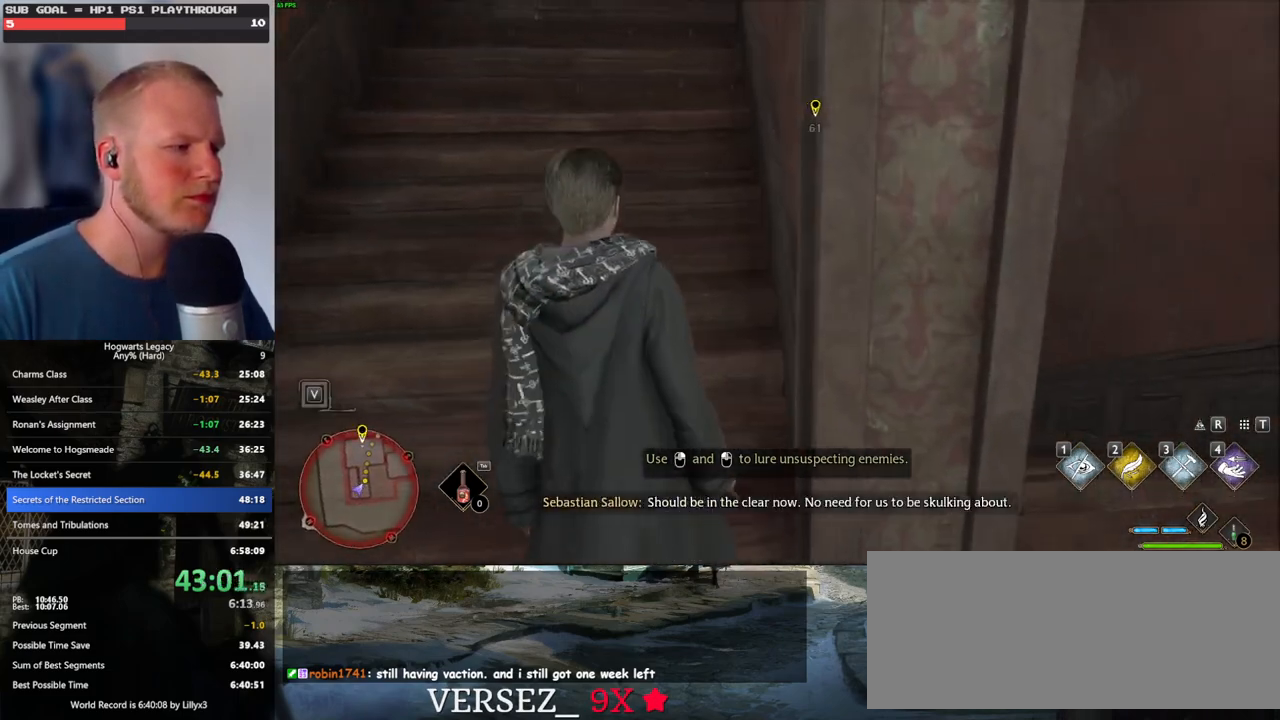
{"keys": ["w"], "mouse": [], "events": []}
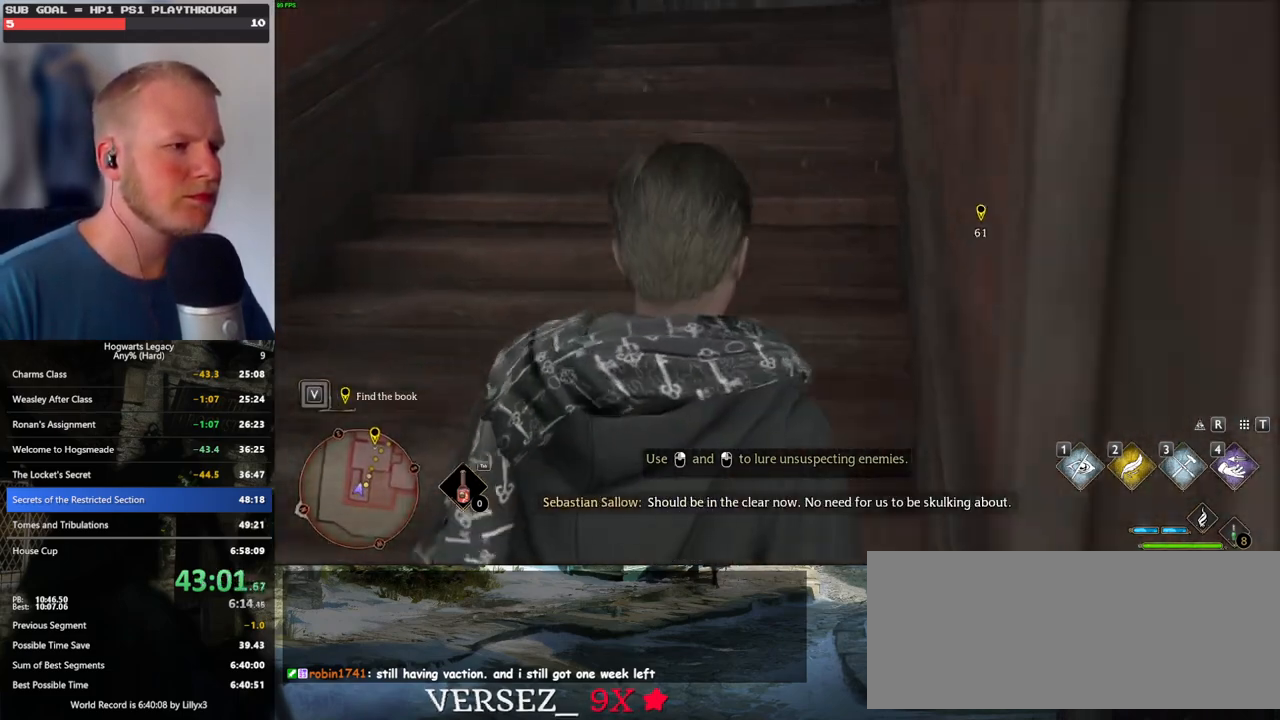
{"keys": ["w"], "mouse": [], "events": []}
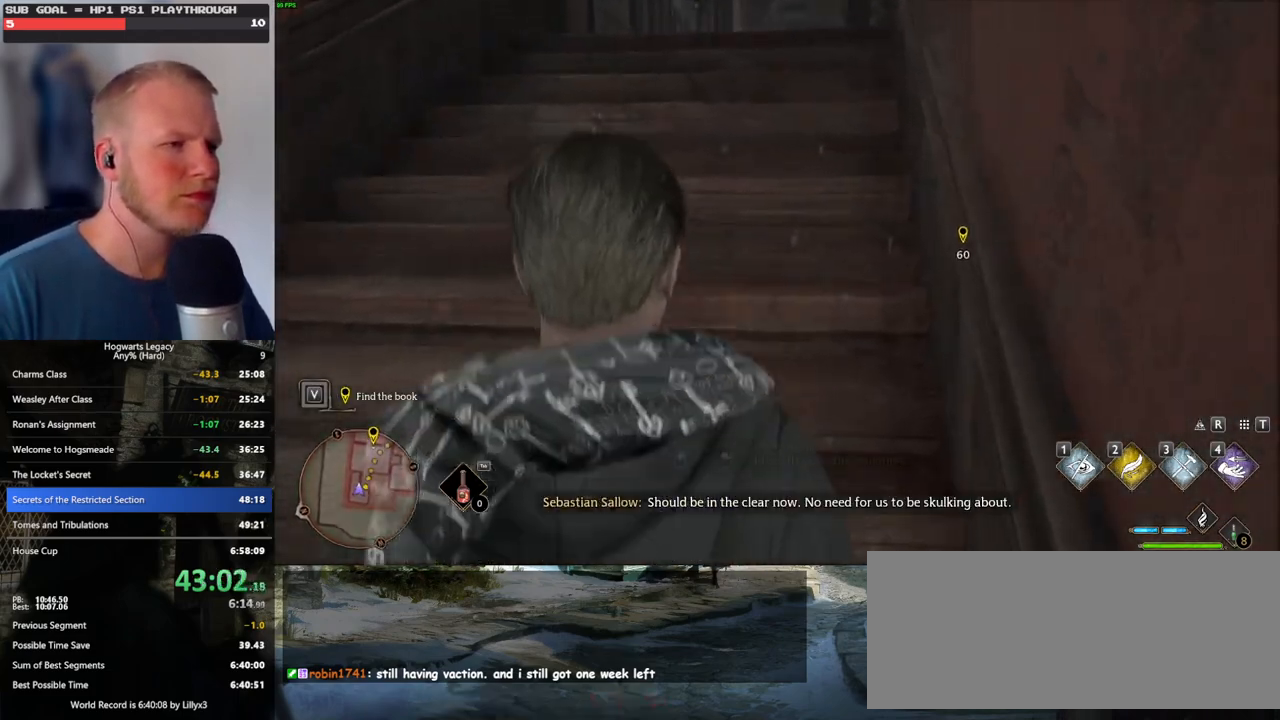
{"keys": ["w"], "mouse": [], "events": []}
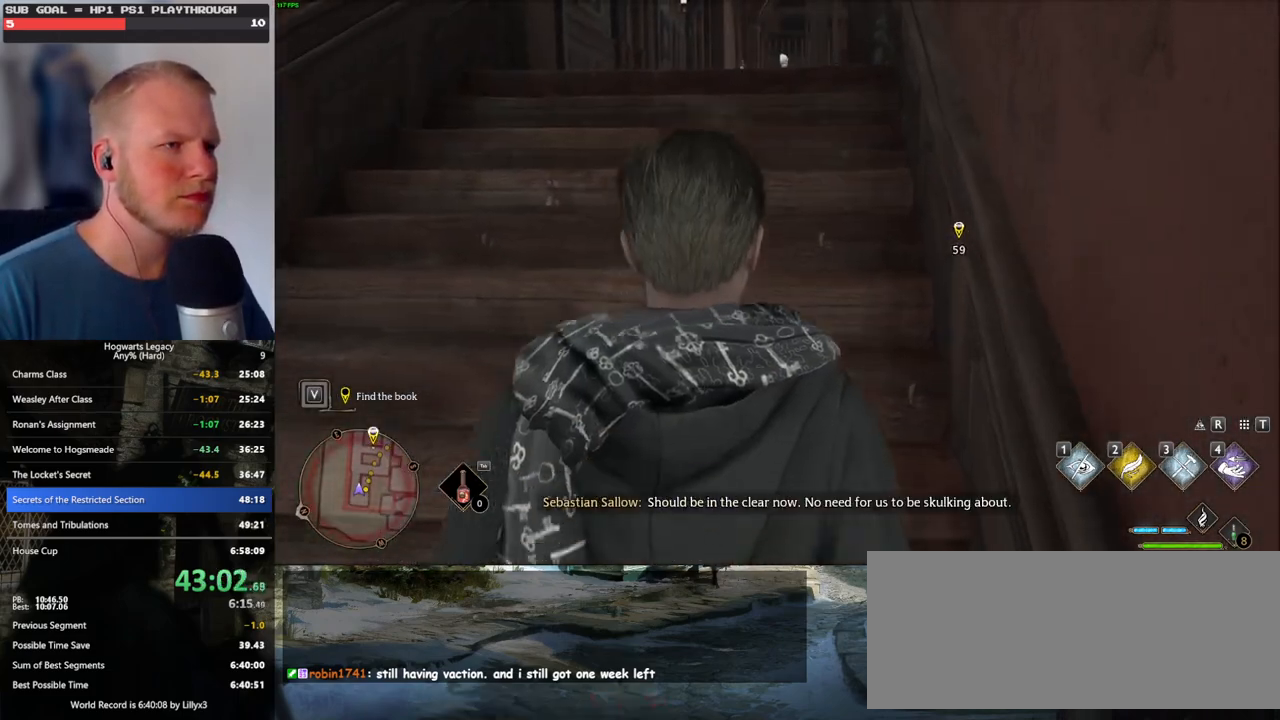
{"keys": ["w"], "mouse": [], "events": []}
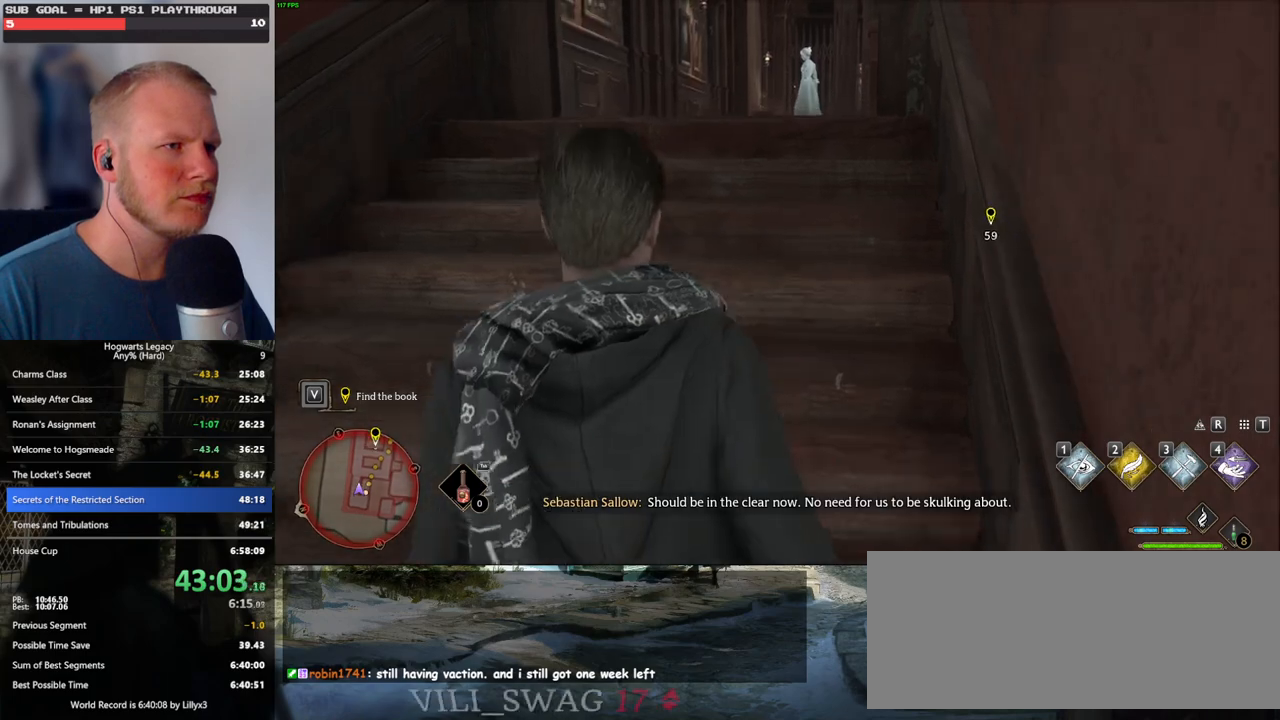
{"keys": ["w"], "mouse": [], "events": []}
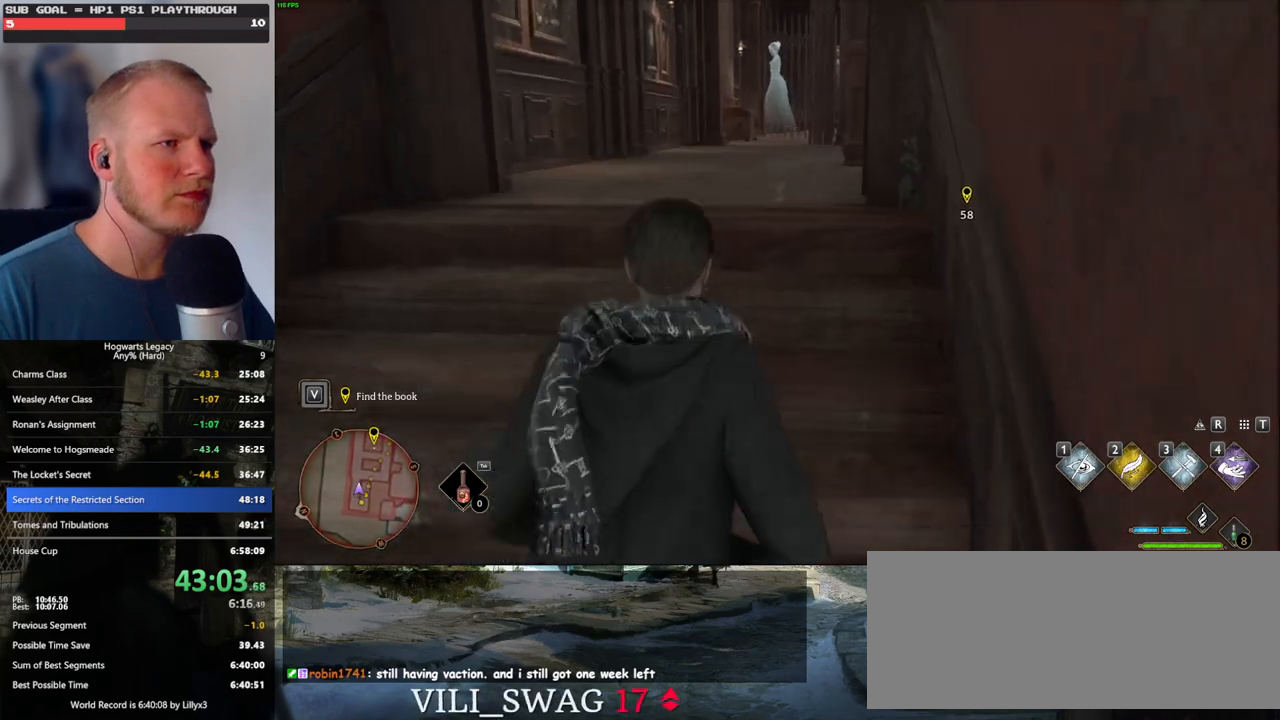
{"keys": ["w"], "mouse": [], "events": []}
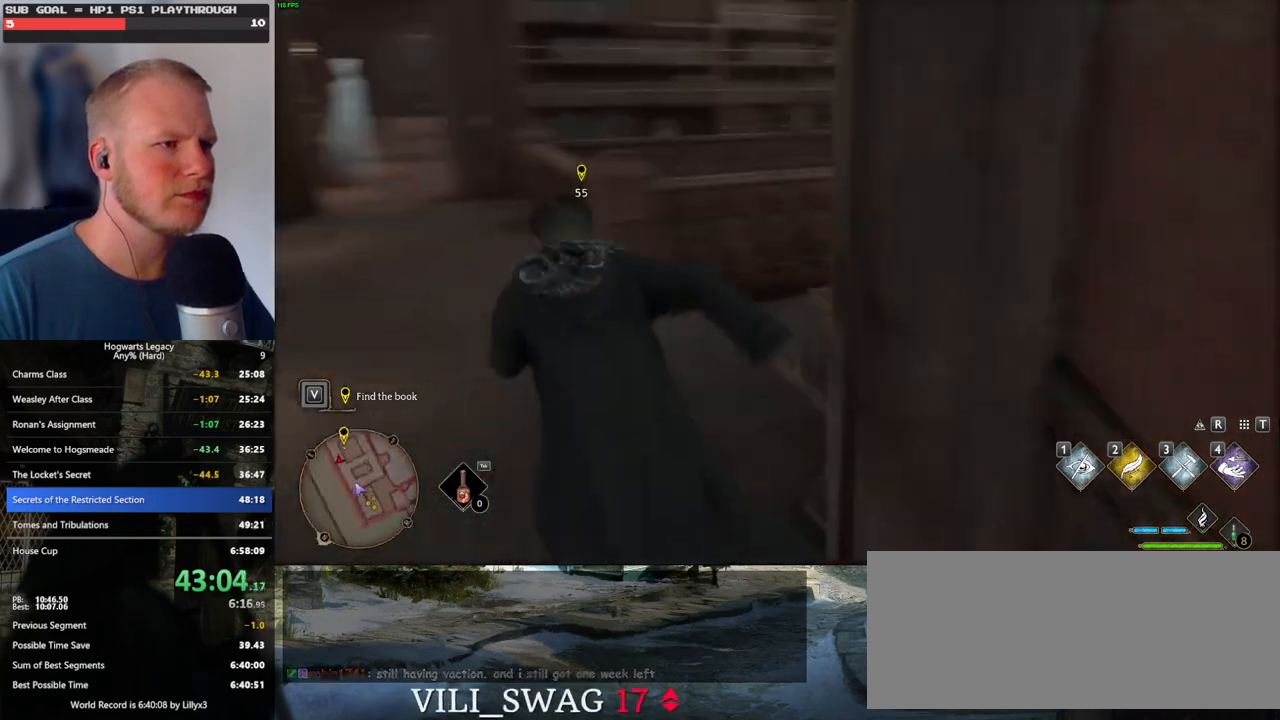
{"keys": ["w"], "mouse": [], "events": [[184, "d", "down"], [317, "d", "up"]]}
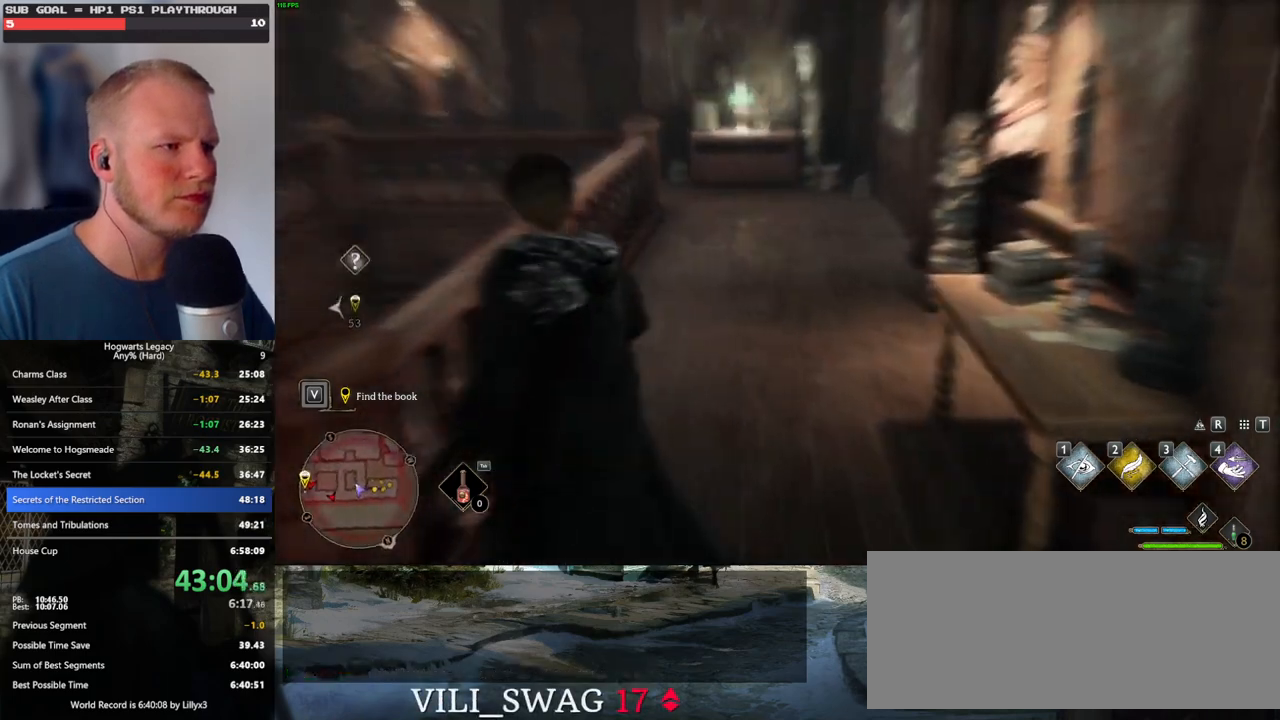
{"keys": ["w"], "mouse": [], "events": []}
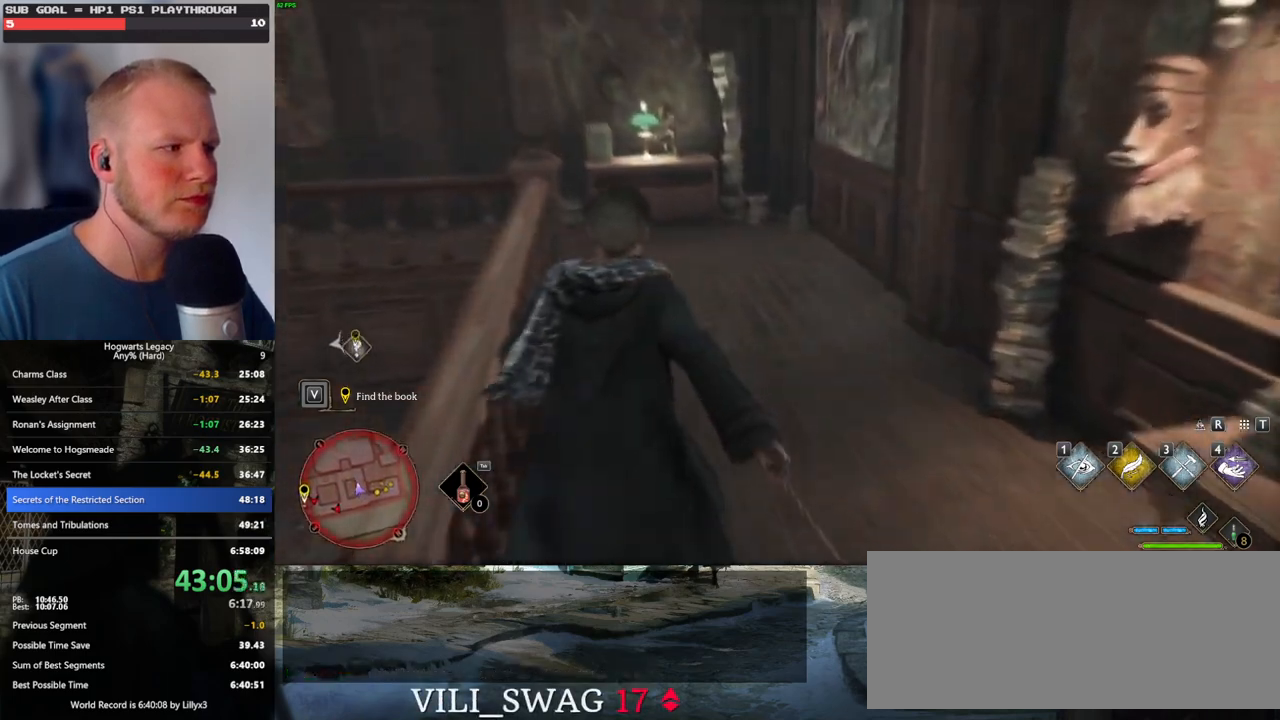
{"keys": ["w"], "mouse": [], "events": []}
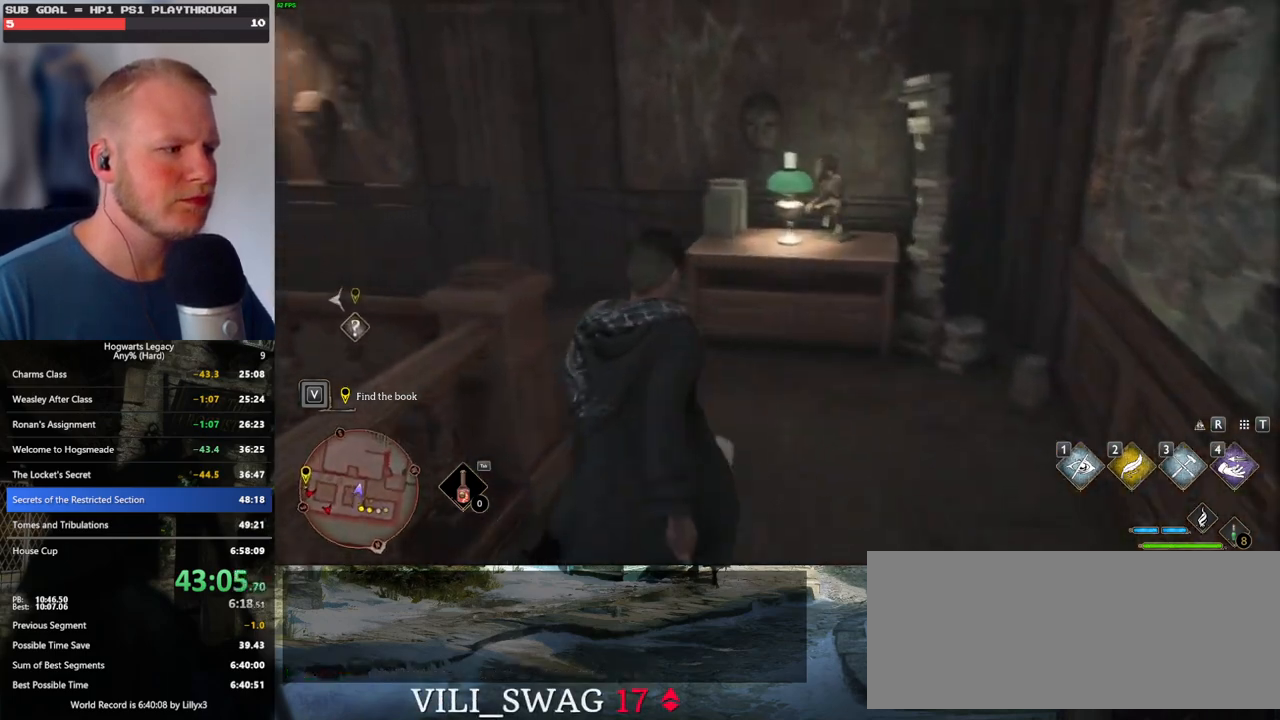
{"keys": ["w"], "mouse": [], "events": []}
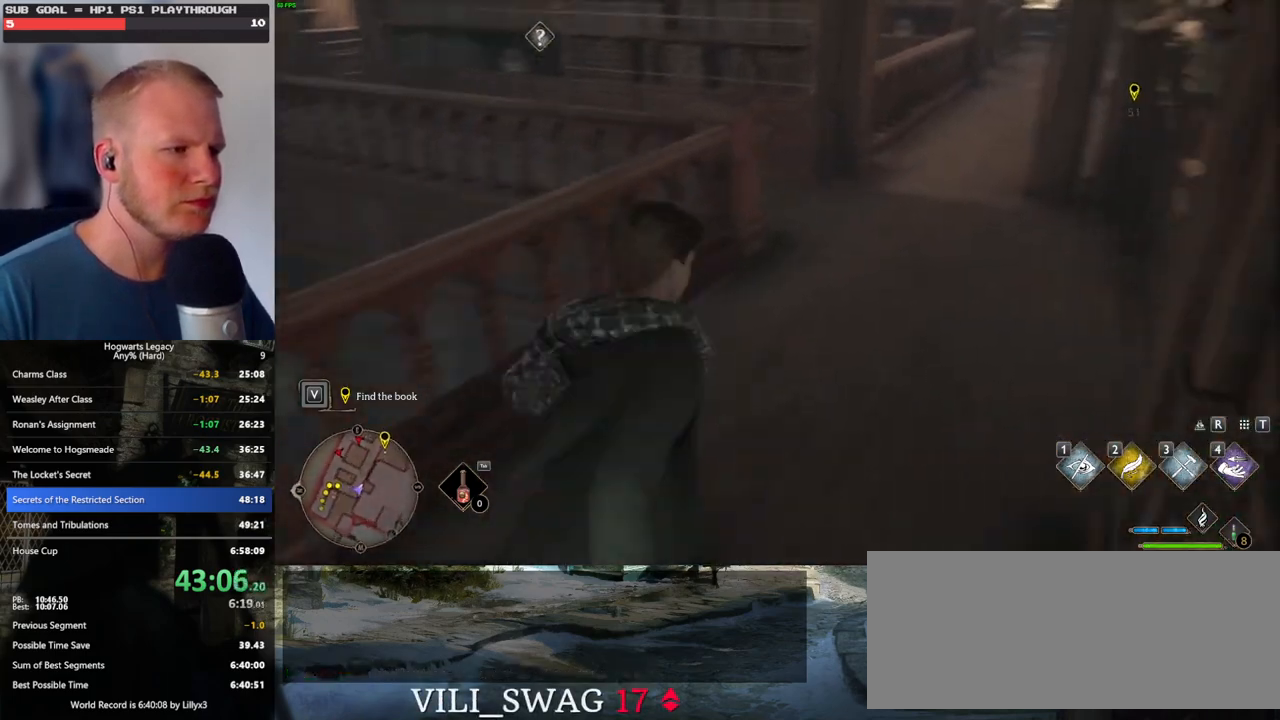
{"keys": ["w"], "mouse": [], "events": []}
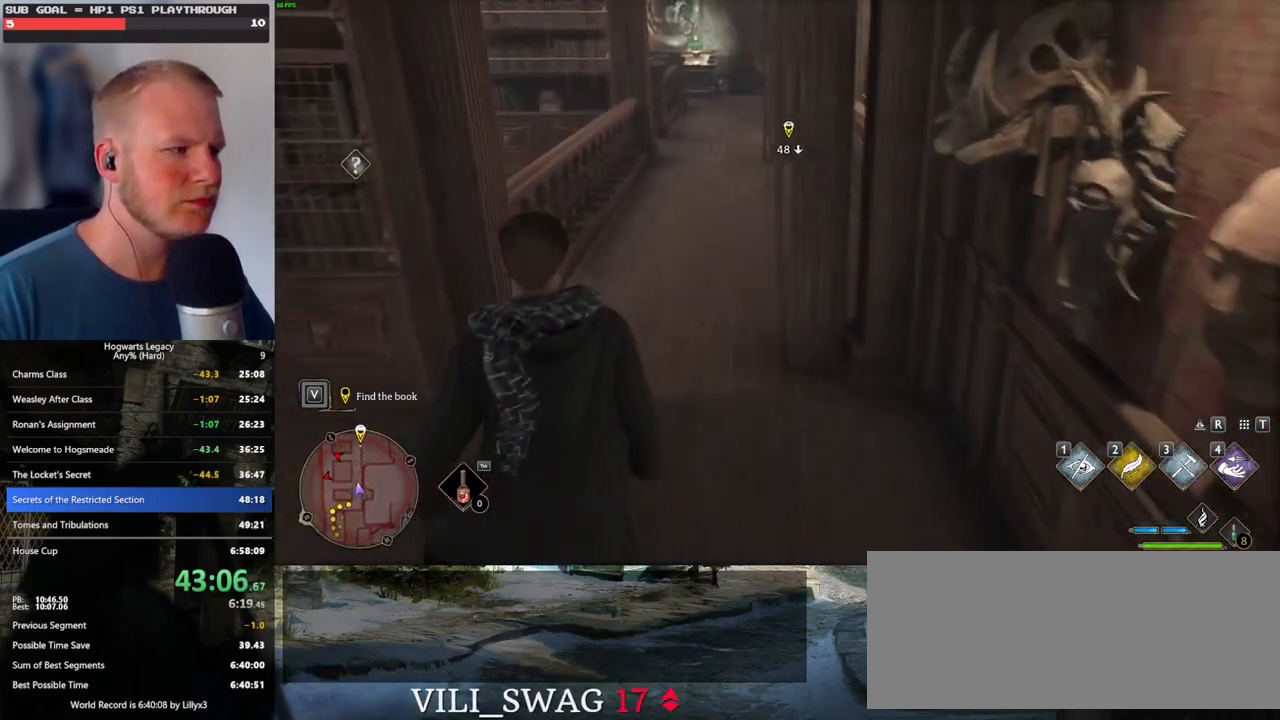
{"keys": ["w"], "mouse": [], "events": []}
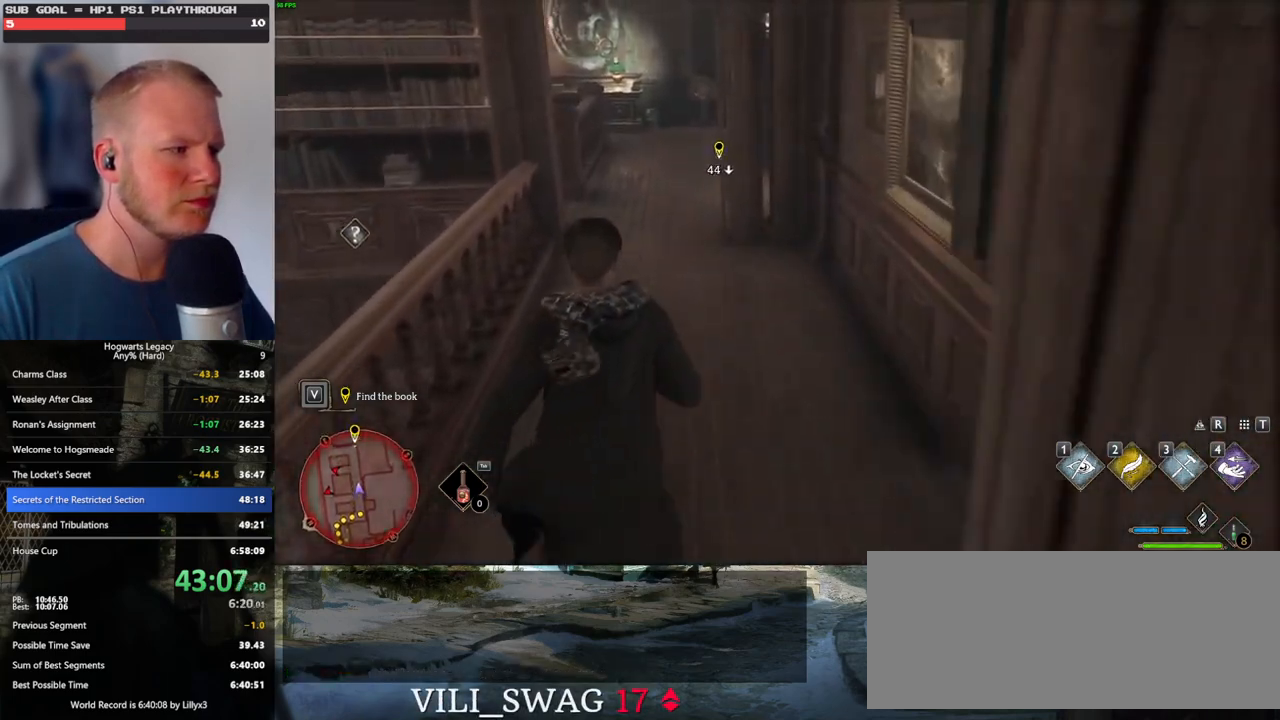
{"keys": ["w"], "mouse": [], "events": []}
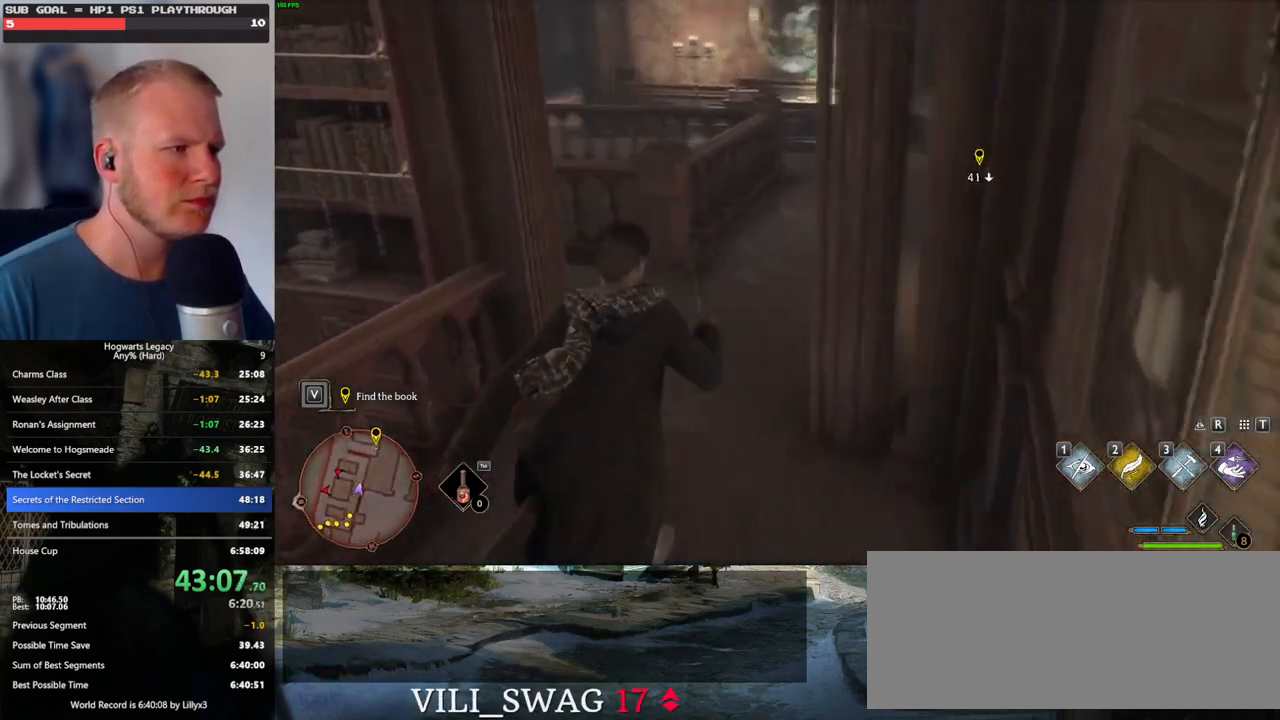
{"keys": ["w"], "mouse": [], "events": [[117, "1", "down"], [234, "1", "up"]]}